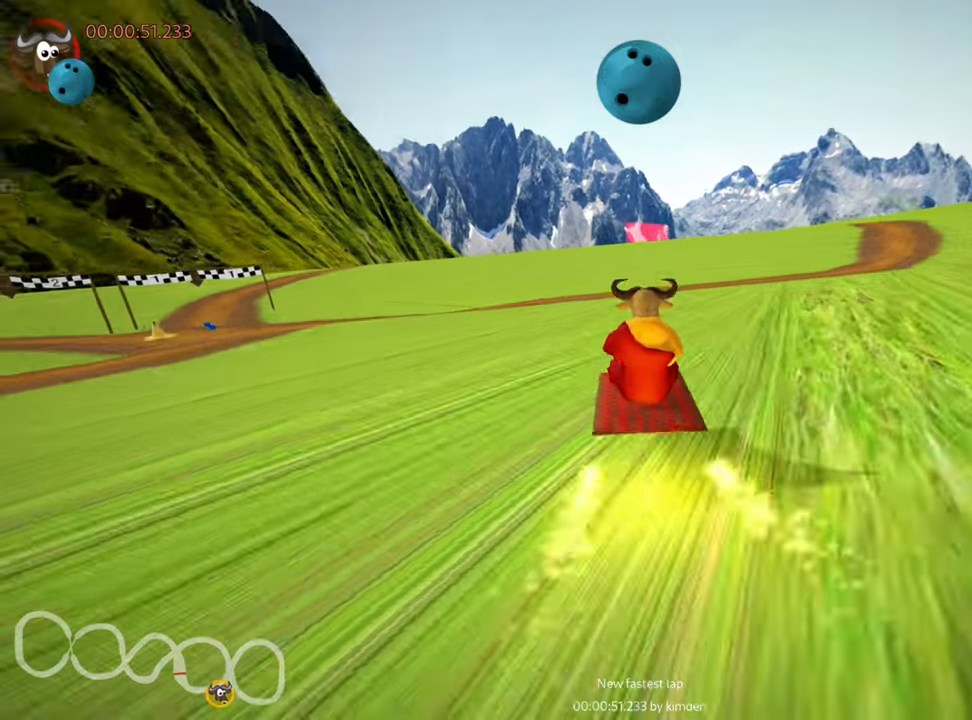
Gameplay with keyboard; each line is a JSON object with the keys held at the frame after it. "events" lists presses ("down") and releases ("up") of "down", "fire", "left", "look", "nitro", "right", "skid" and "up" between this image and that frame as [ms after this image, input, new state], when the widget could be followed in between. No other keys are recorded. Mouse input is not recorded. Key names are as the overlay labels them; some are game actions (e.g. jump) rather than physical keys. Not read: other_keys.
{"keys": ["skid", "up"], "events": [[500, "skid", "down"]]}
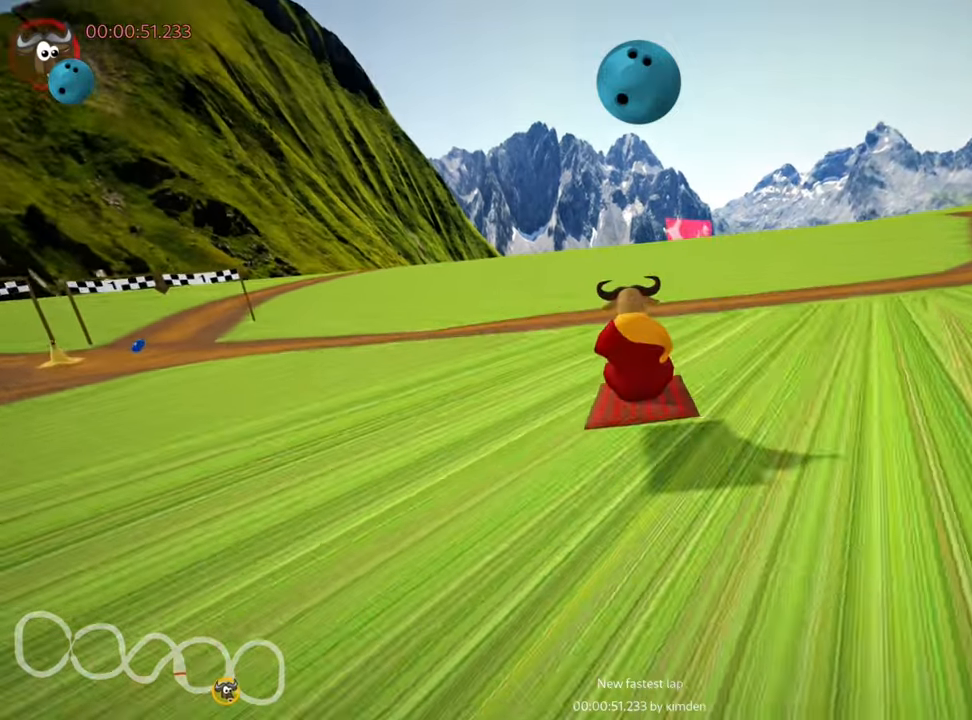
{"keys": ["up"], "events": [[17, "right", "down"], [167, "right", "up"], [217, "skid", "up"]]}
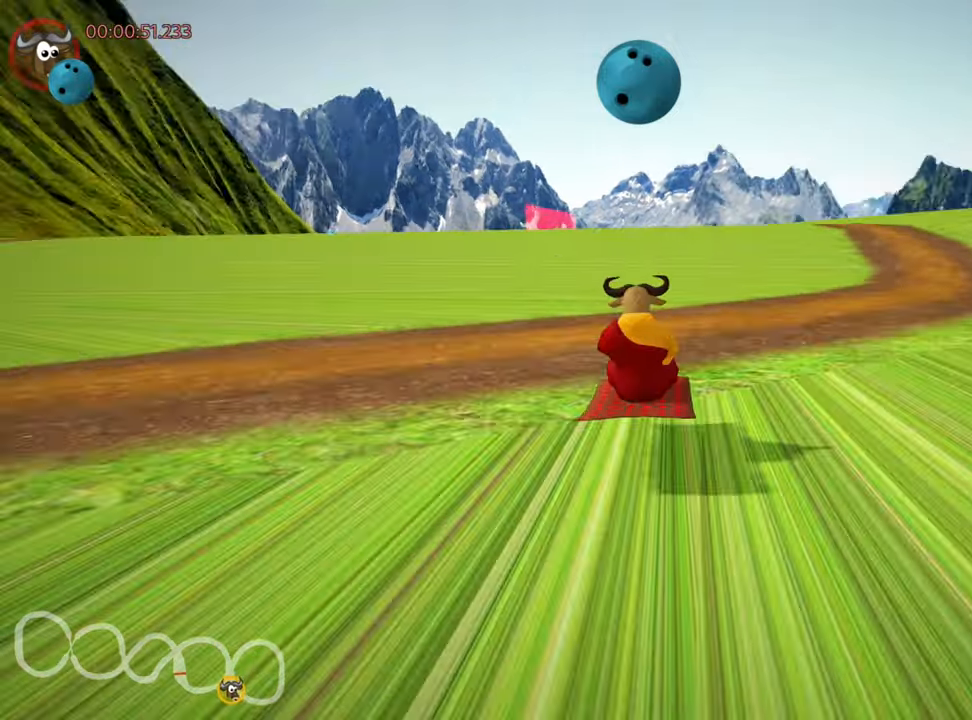
{"keys": ["nitro", "right", "up"], "events": [[117, "right", "down"], [417, "nitro", "down"]]}
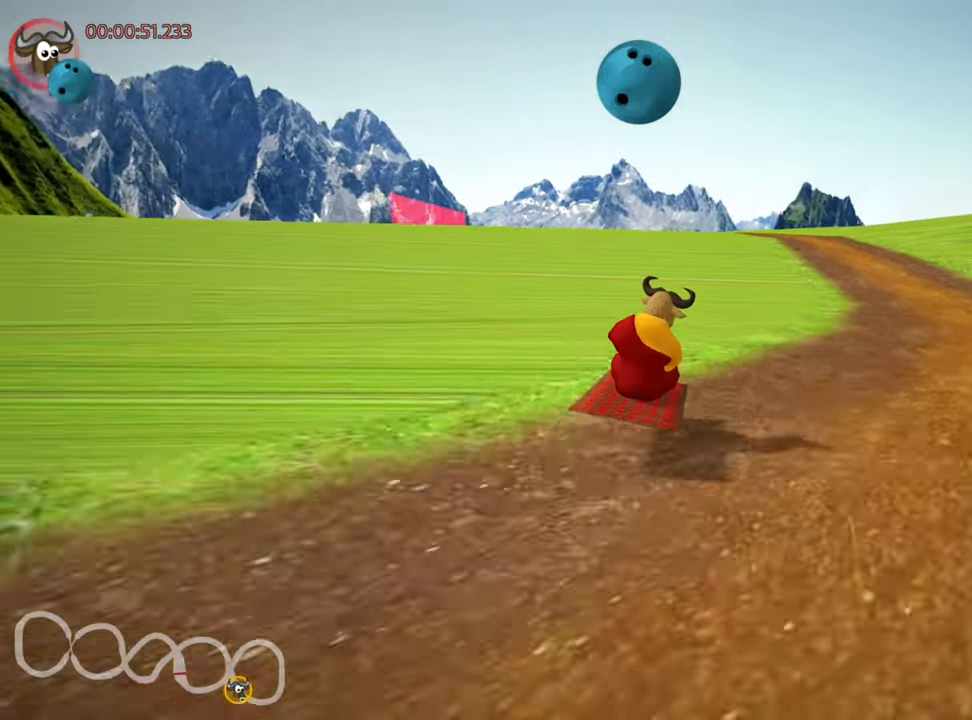
{"keys": ["left", "skid", "up"], "events": [[184, "nitro", "up"], [350, "right", "up"], [400, "skid", "down"], [434, "left", "down"]]}
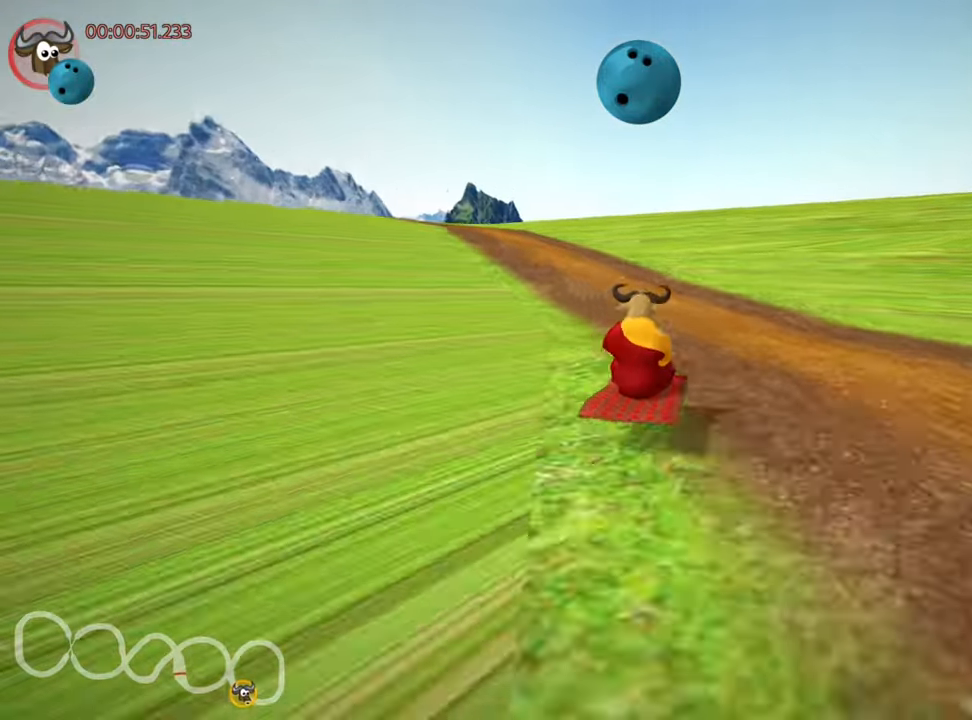
{"keys": ["right", "skid", "up"], "events": [[100, "left", "up"], [200, "right", "down"]]}
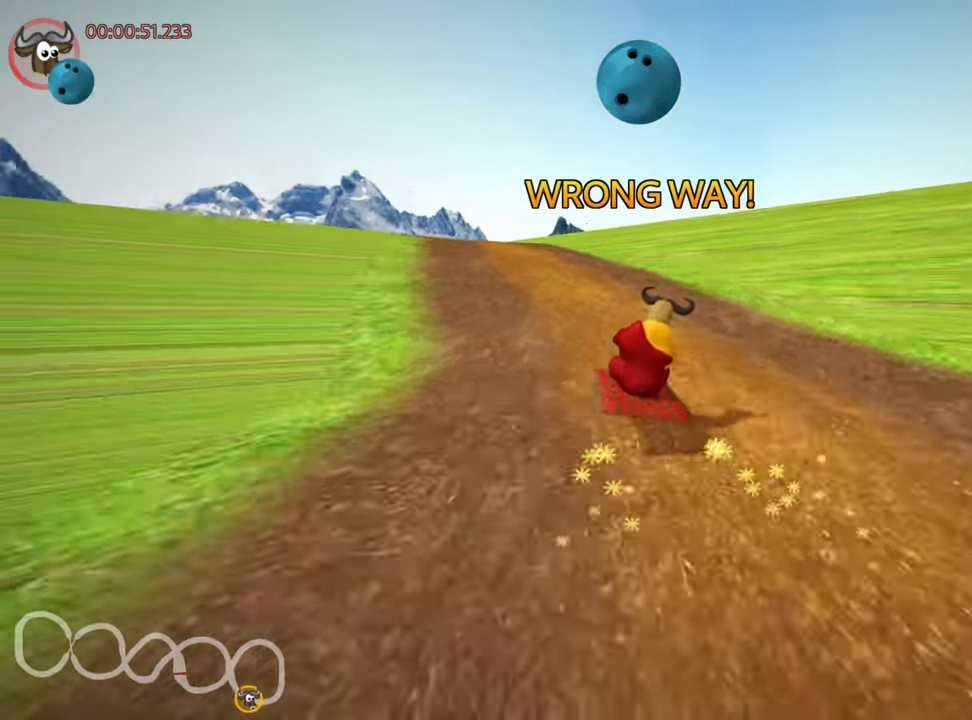
{"keys": ["left", "skid", "up"], "events": [[17, "left", "down"], [67, "nitro", "down"], [234, "left", "up"], [284, "nitro", "up"], [350, "left", "down"], [400, "right", "up"]]}
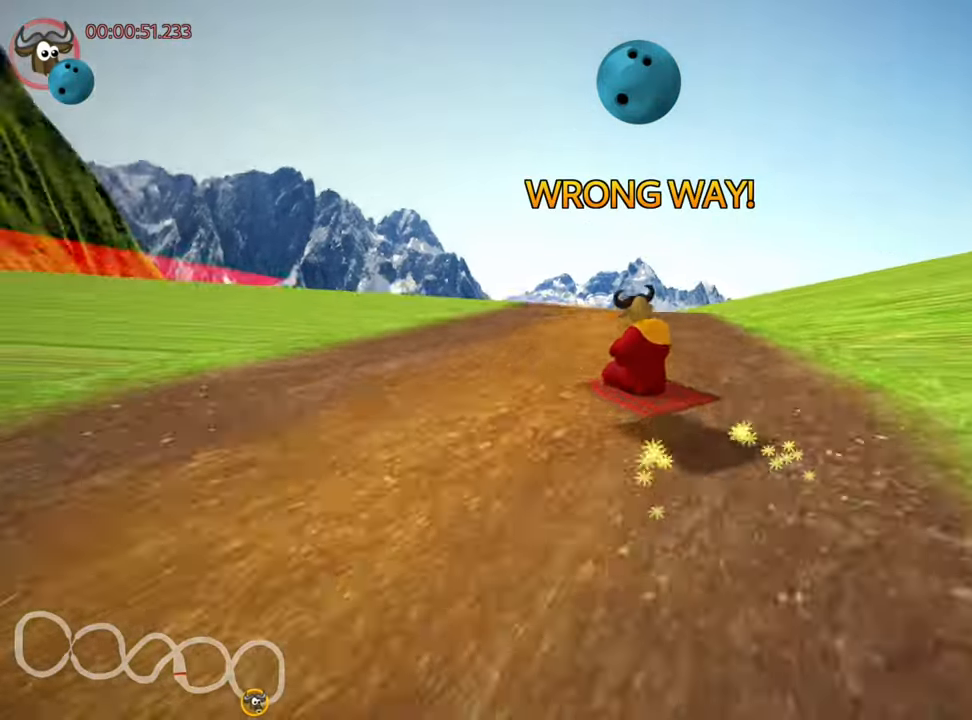
{"keys": ["right", "skid", "up"], "events": [[267, "right", "down"], [317, "left", "up"]]}
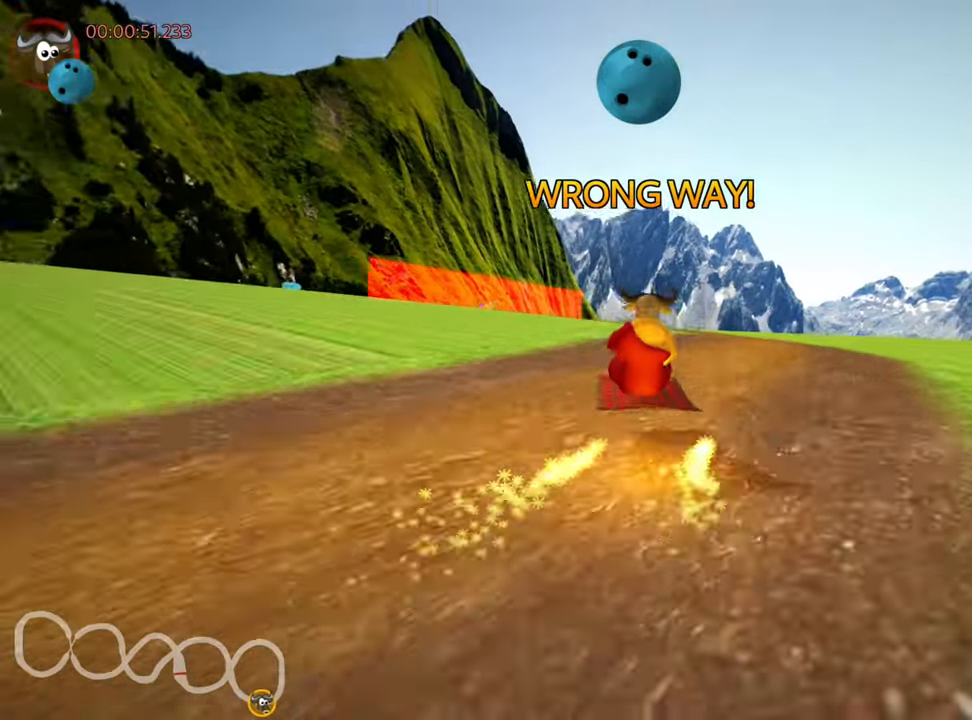
{"keys": ["right", "skid", "up"], "events": [[134, "right", "up"], [150, "left", "down"], [417, "left", "up"], [417, "right", "down"]]}
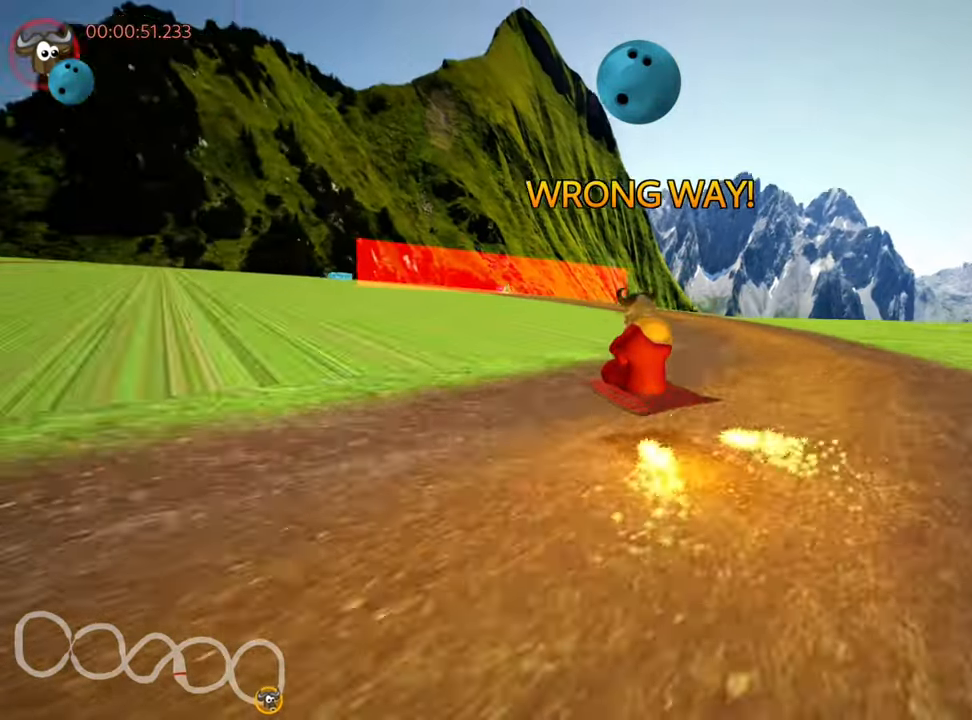
{"keys": ["left", "skid", "up"], "events": [[433, "left", "down"], [433, "right", "up"]]}
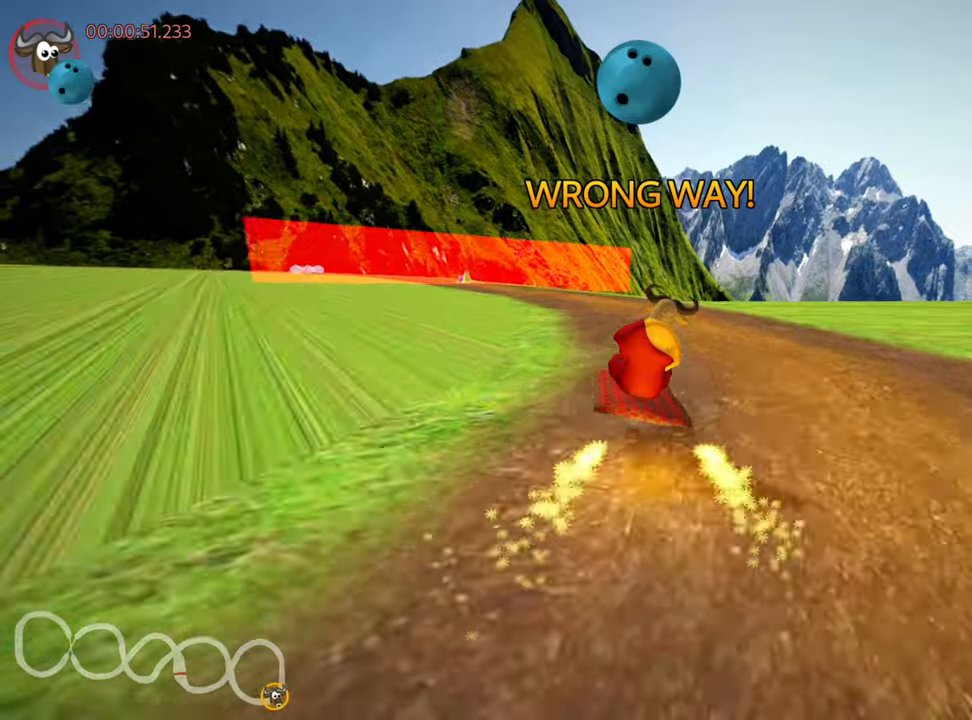
{"keys": ["skid", "up"], "events": [[283, "left", "up"]]}
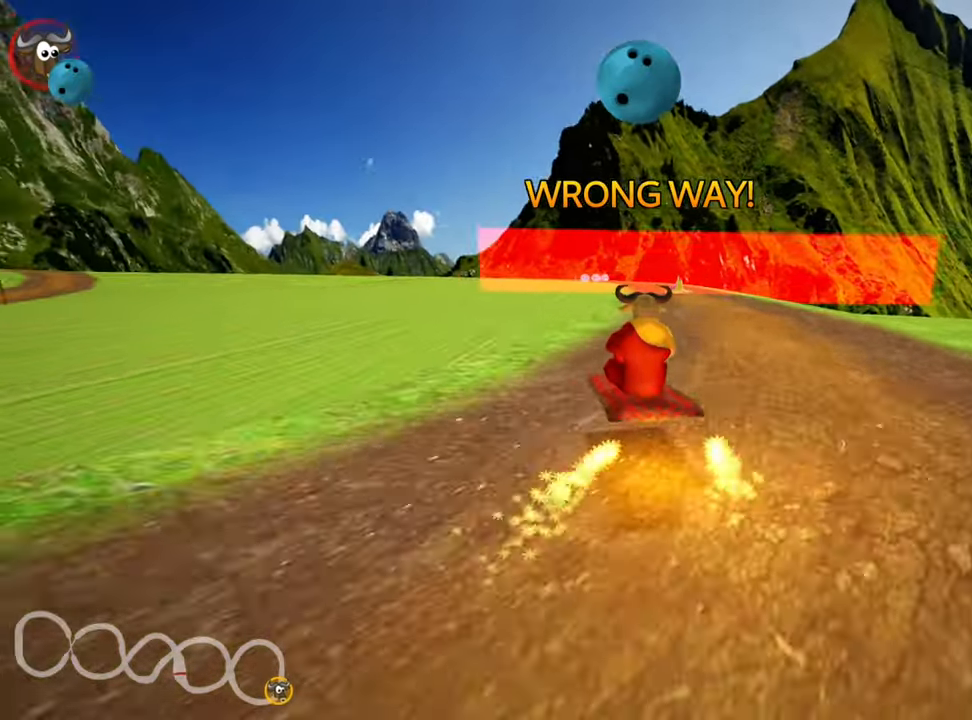
{"keys": ["right", "skid", "up"], "events": [[166, "left", "down"], [383, "right", "down"], [400, "left", "up"]]}
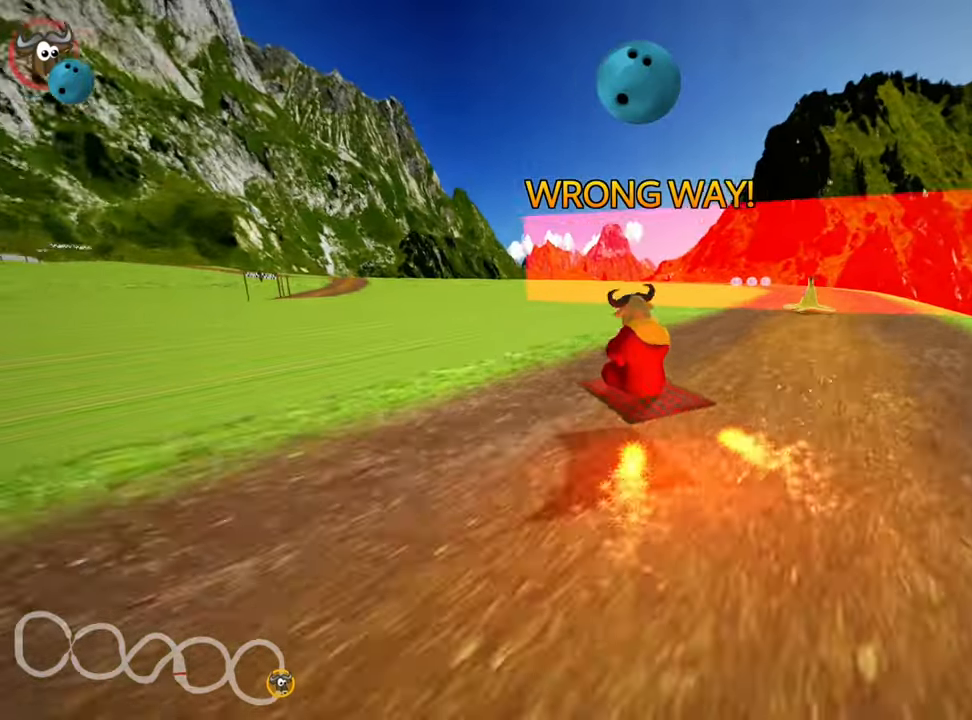
{"keys": ["up"], "events": [[250, "skid", "up"], [466, "right", "up"]]}
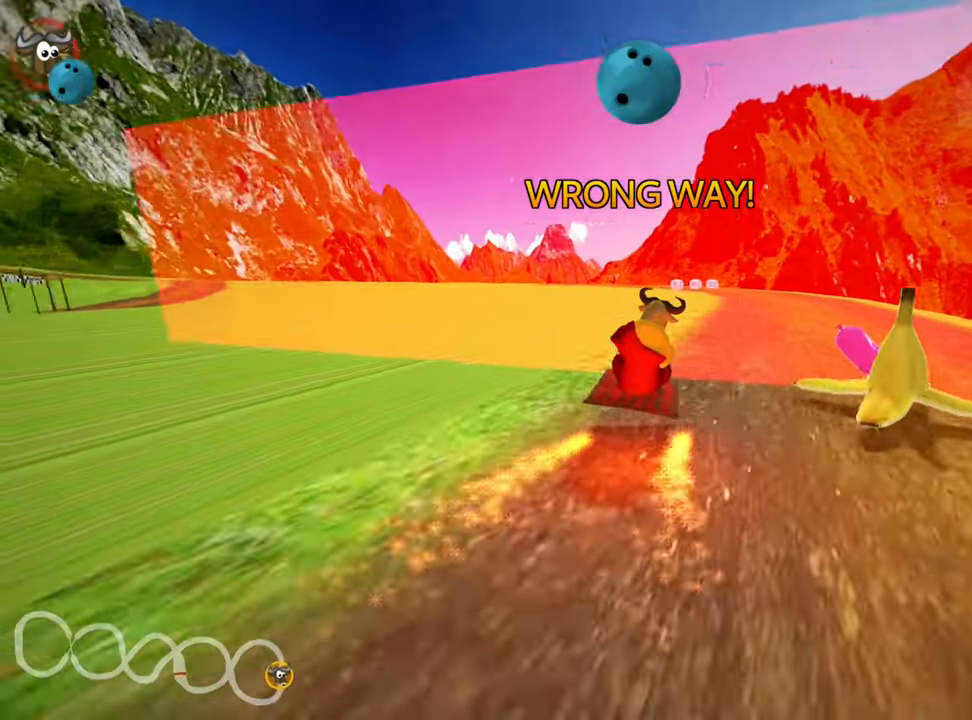
{"keys": ["up"], "events": []}
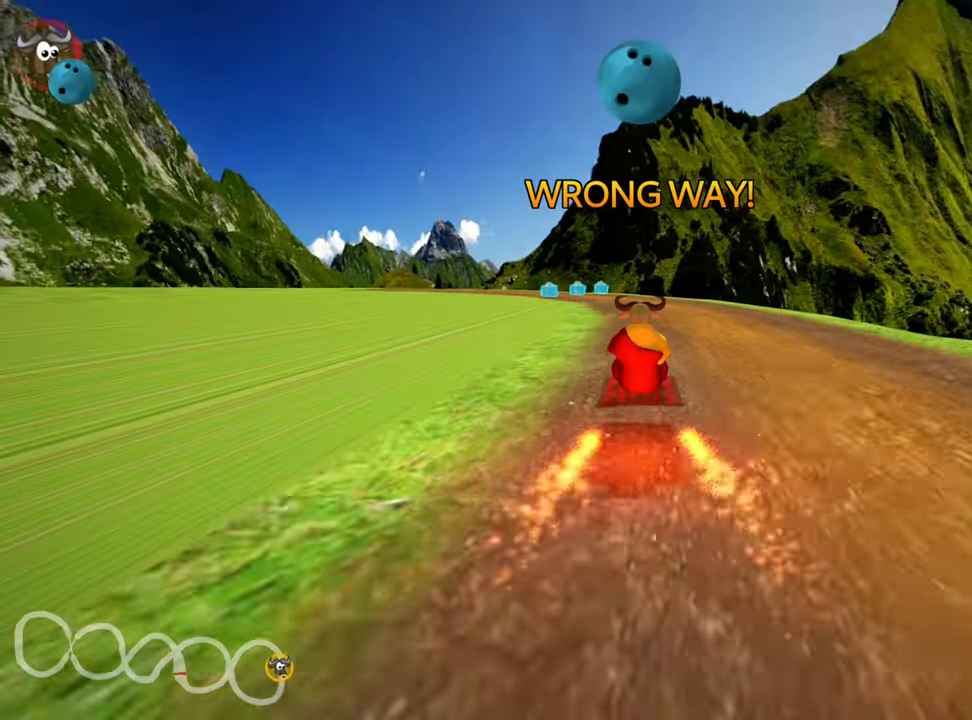
{"keys": ["skid", "up"], "events": [[200, "left", "down"], [216, "skid", "down"], [383, "left", "up"]]}
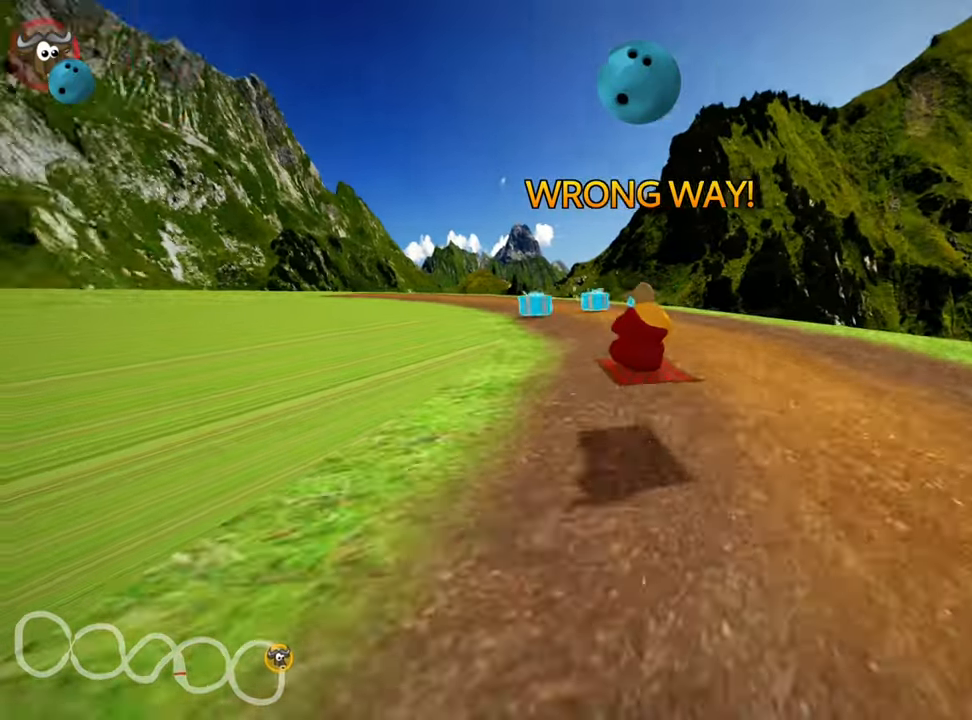
{"keys": ["right", "skid", "up"], "events": [[50, "left", "down"], [300, "left", "up"], [316, "fire", "down"], [333, "right", "down"], [483, "fire", "up"]]}
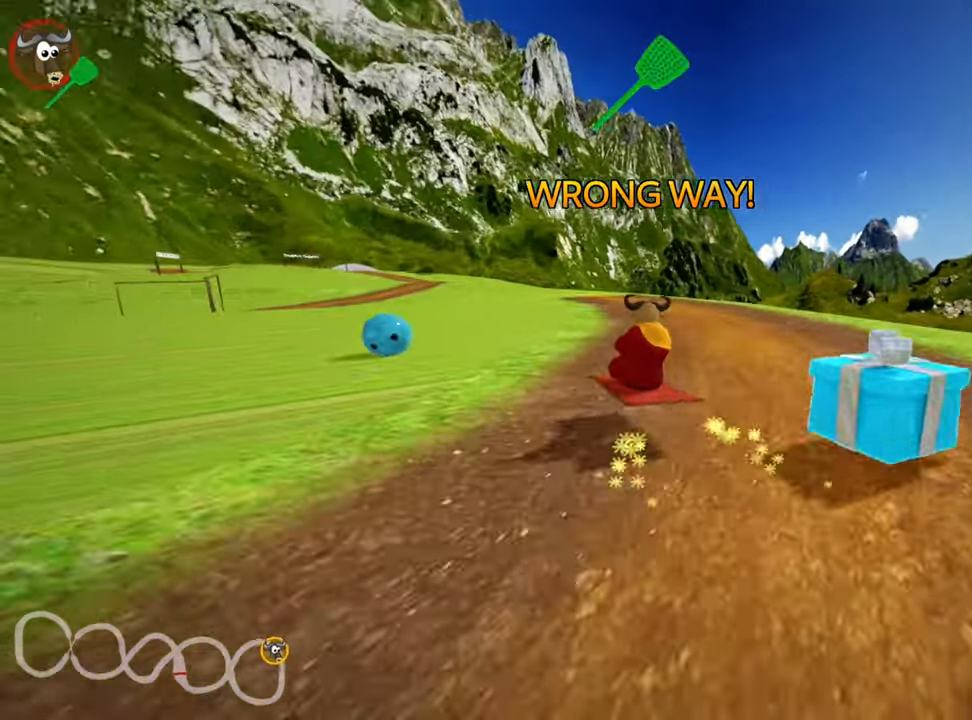
{"keys": ["left", "nitro", "skid", "up"], "events": [[266, "left", "down"], [283, "right", "up"], [383, "nitro", "down"]]}
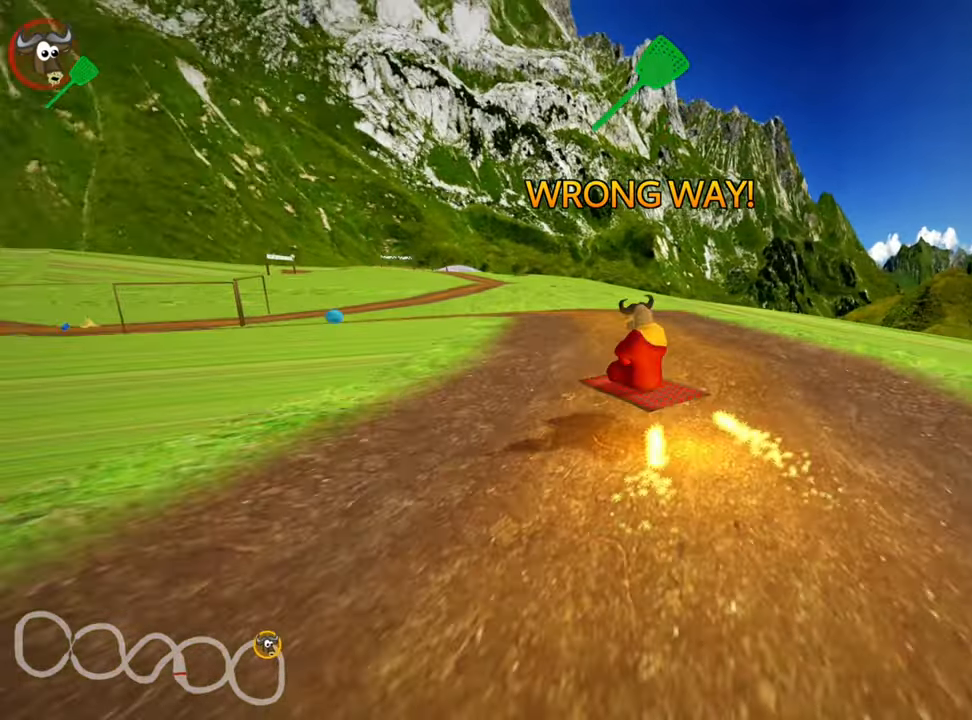
{"keys": ["left", "nitro", "skid", "up"], "events": []}
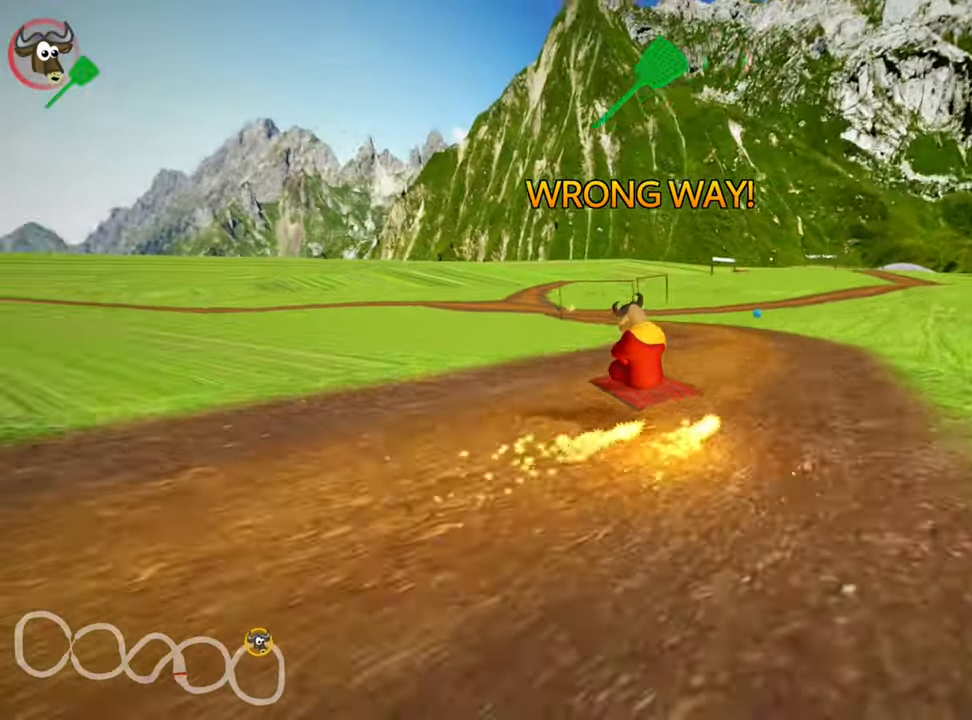
{"keys": ["right", "up"], "events": [[200, "nitro", "up"], [216, "right", "down"], [250, "left", "up"], [483, "skid", "up"]]}
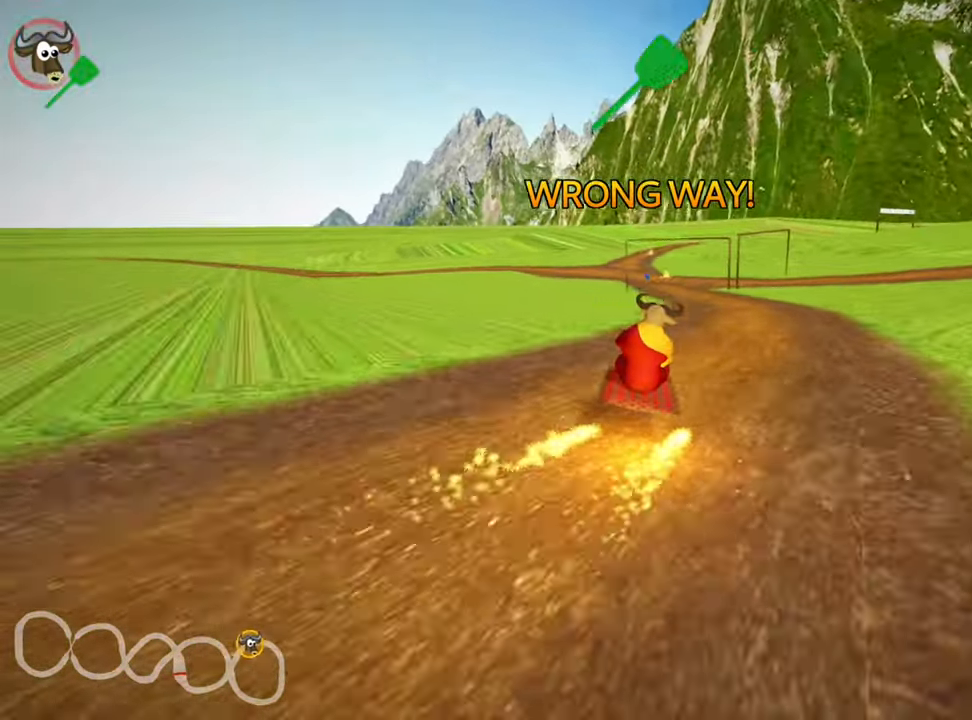
{"keys": ["nitro", "up"], "events": [[233, "right", "up"], [350, "nitro", "down"]]}
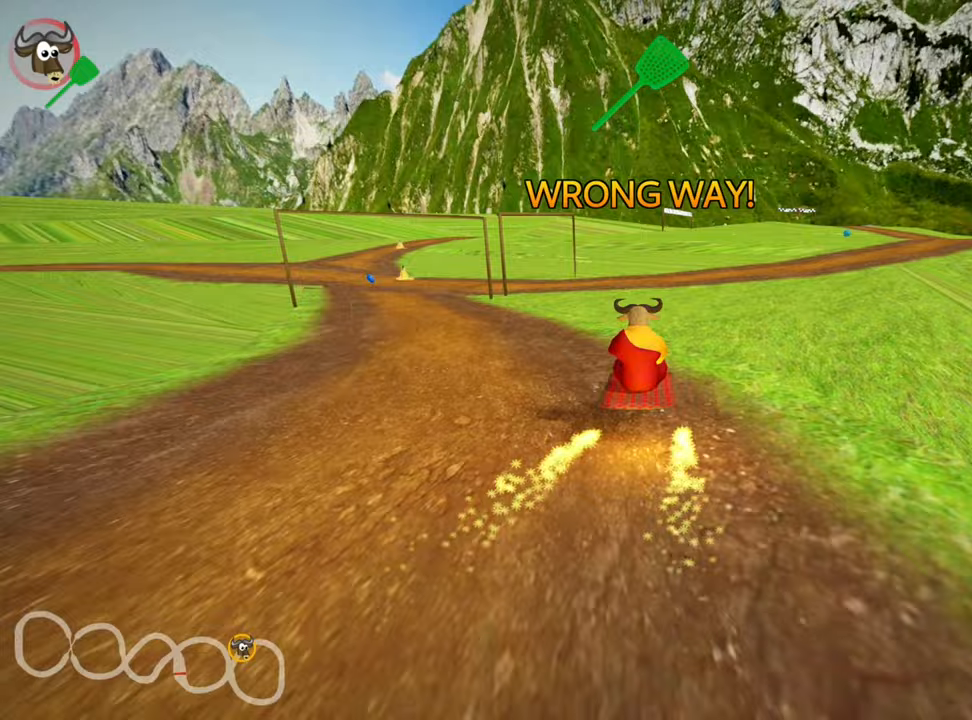
{"keys": ["skid", "up"], "events": [[100, "nitro", "up"], [100, "skid", "down"], [117, "right", "down"], [333, "right", "up"]]}
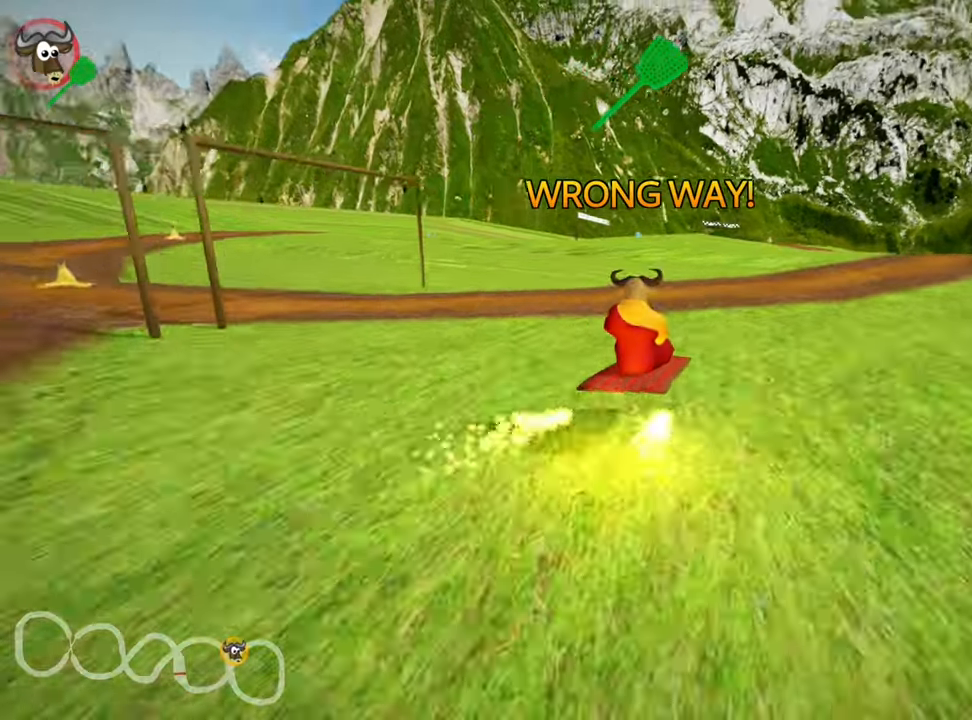
{"keys": ["left", "skid", "up"], "events": [[50, "right", "down"], [417, "left", "down"], [417, "right", "up"]]}
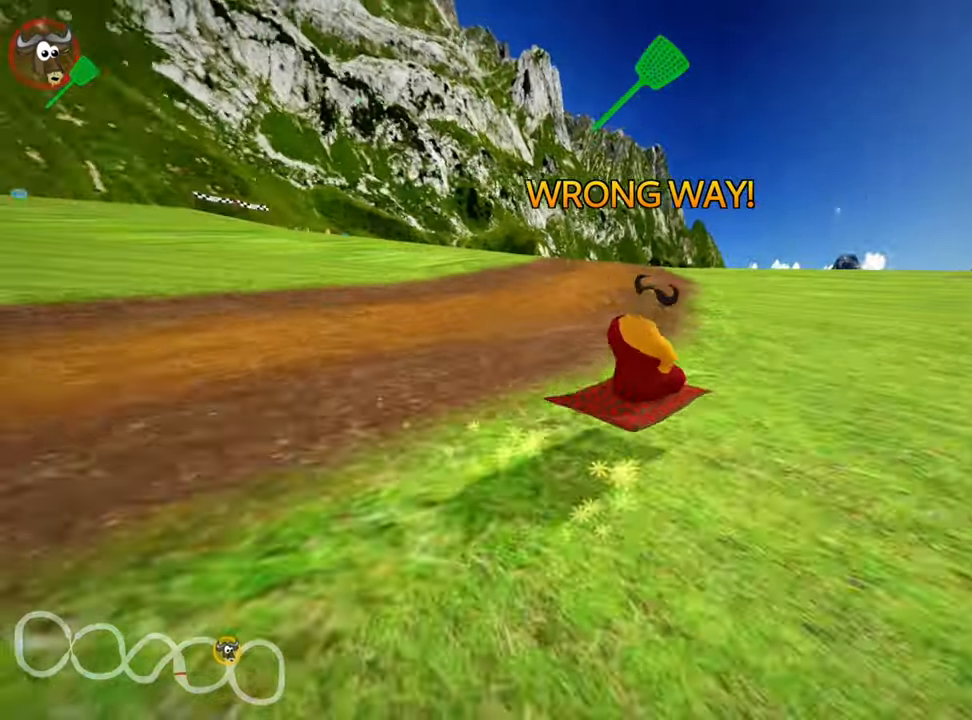
{"keys": ["left", "nitro", "skid", "up"], "events": [[333, "nitro", "down"]]}
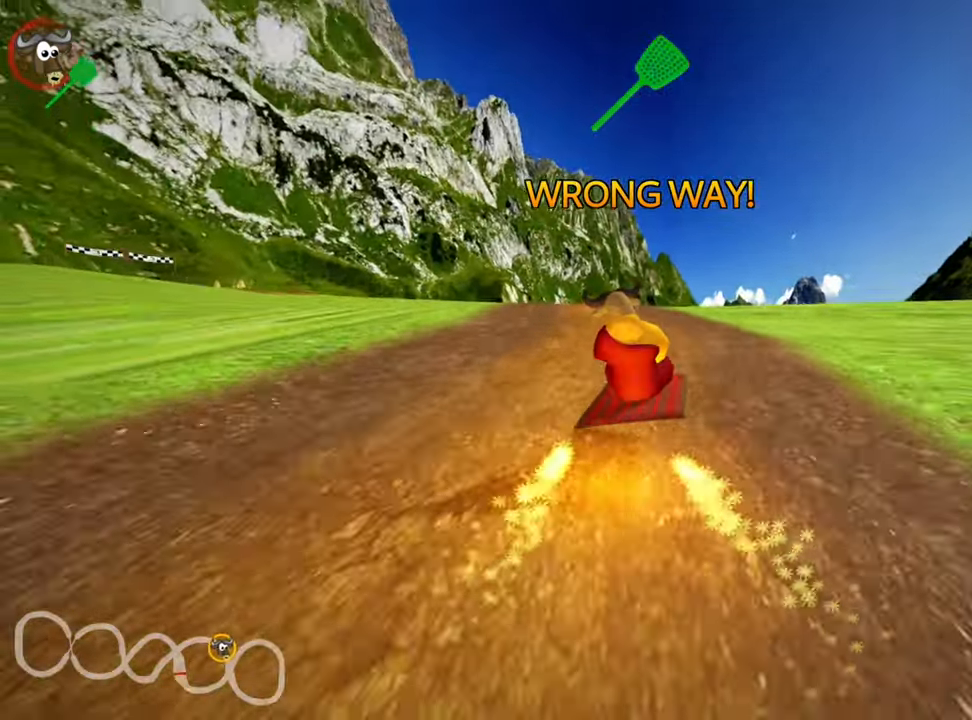
{"keys": ["left", "nitro", "up"], "events": [[267, "skid", "up"]]}
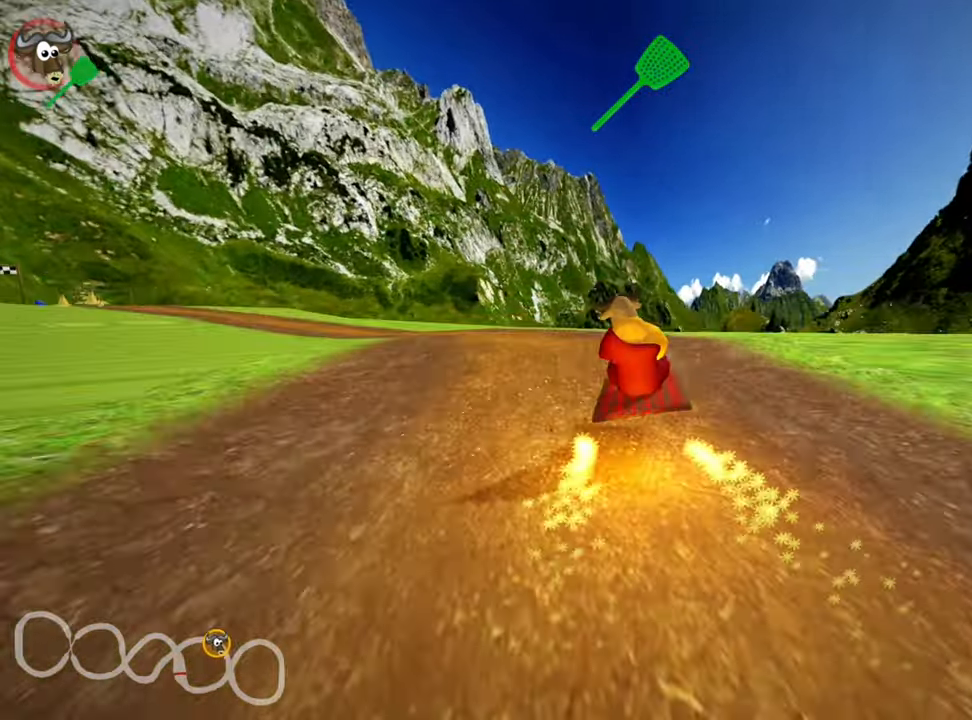
{"keys": ["left", "up"], "events": [[83, "left", "up"], [83, "nitro", "up"], [117, "left", "down"], [150, "left", "up"], [300, "left", "down"]]}
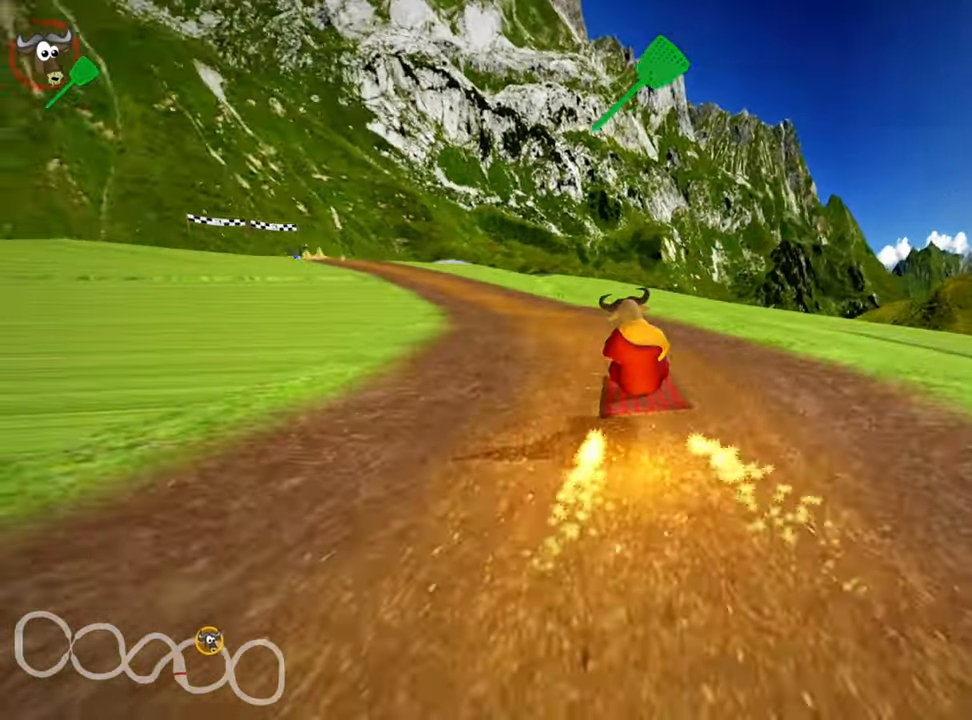
{"keys": ["up"], "events": [[200, "left", "up"]]}
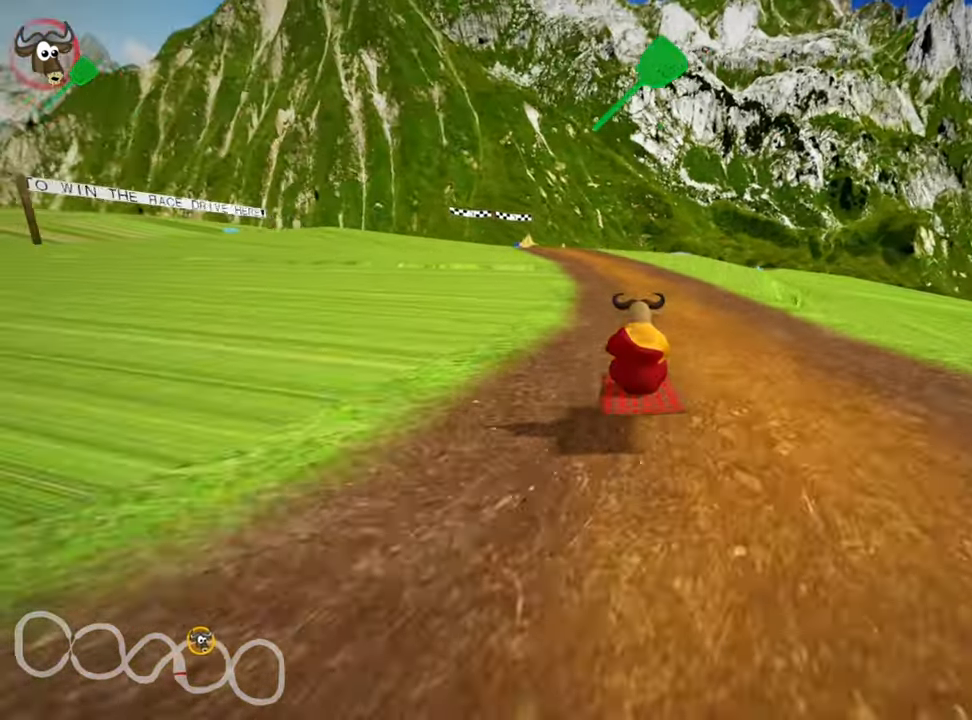
{"keys": ["up"], "events": []}
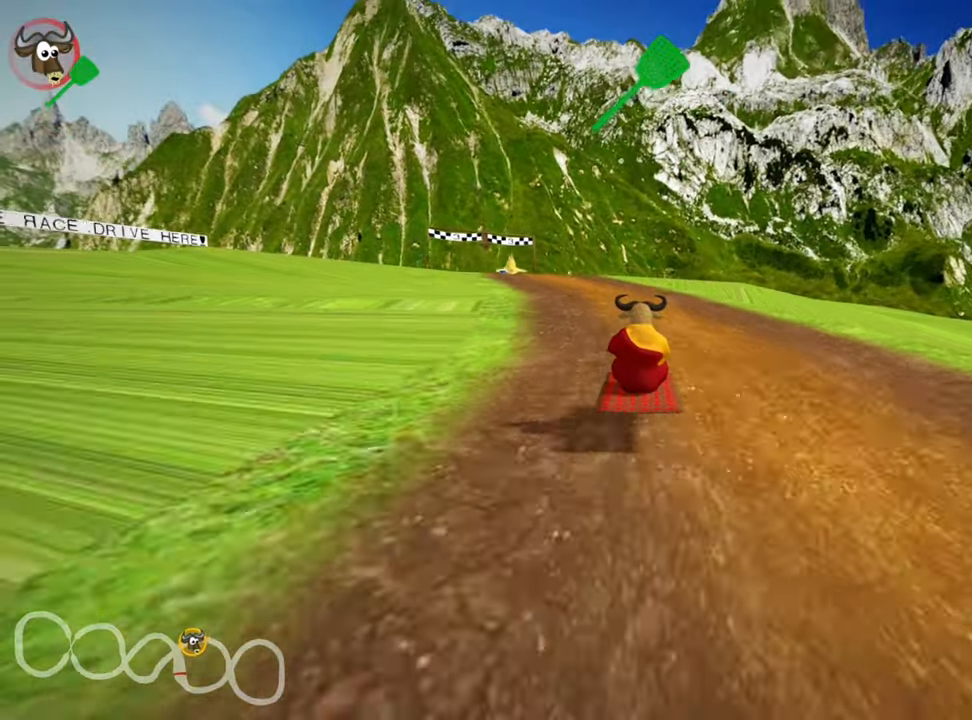
{"keys": ["left", "up"], "events": [[117, "left", "down"], [333, "left", "up"], [433, "left", "down"]]}
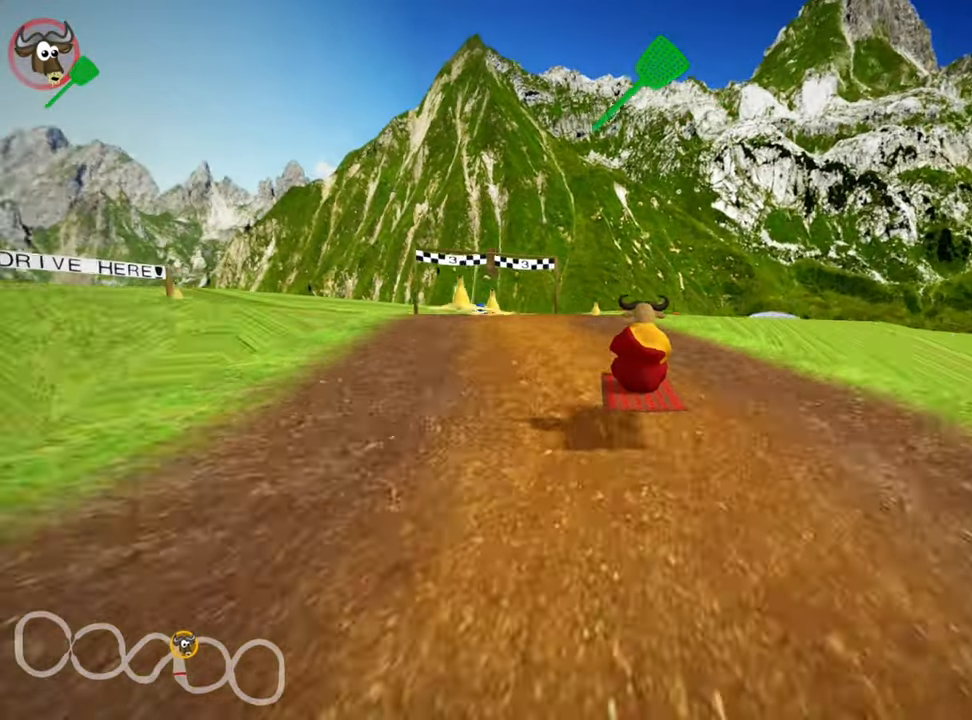
{"keys": ["left", "up"], "events": [[133, "left", "up"], [233, "right", "down"], [333, "right", "up"], [400, "left", "down"]]}
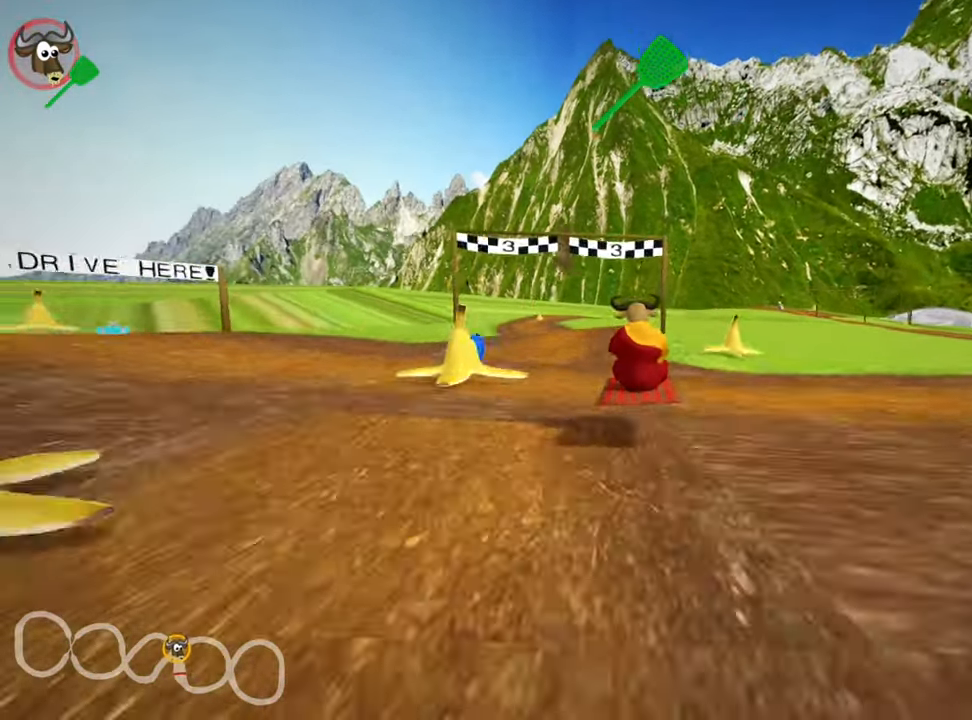
{"keys": ["right", "skid", "up"], "events": [[117, "left", "up"], [333, "right", "down"], [333, "skid", "down"]]}